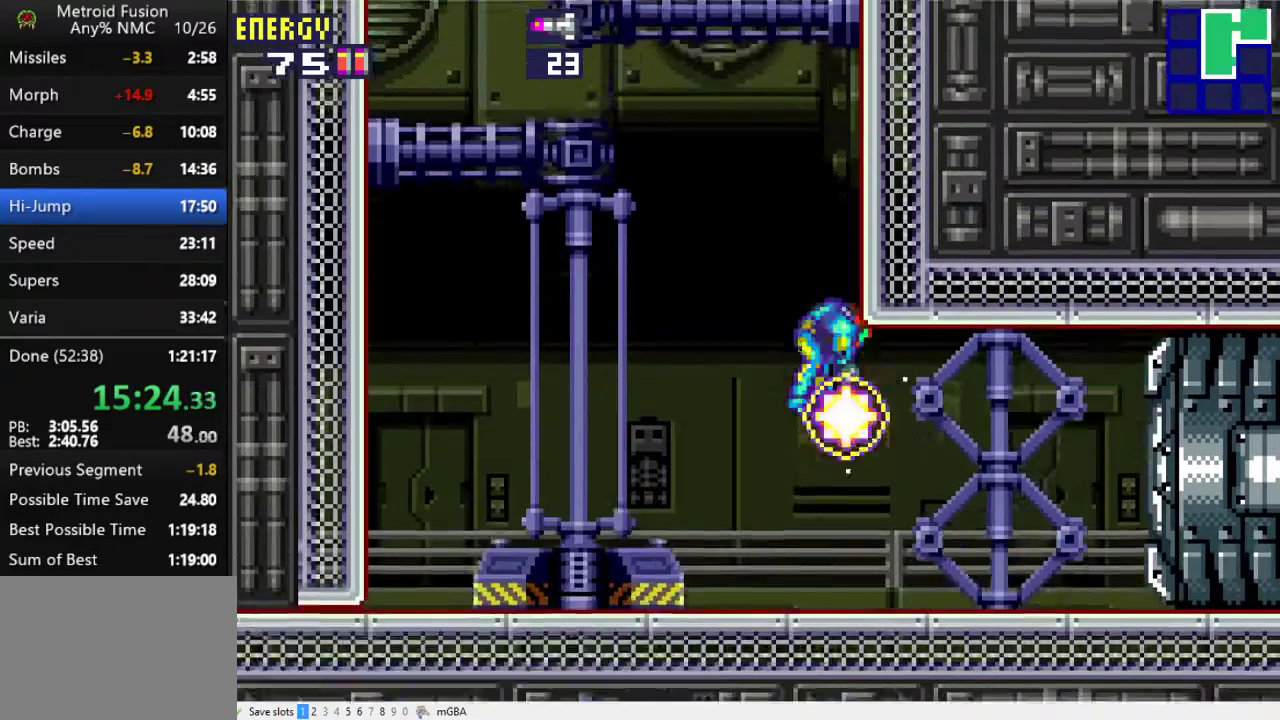
Gameplay with a controller (Xbox layout); each line is a JSON object with the inputs held at the frame after it. "events" lists button and stick changes between this image and that frame as [ms after this image, input, new state], when the widget could be followed in between. Not read: L2 L3 R2 R3 left_stick right_stick.
{"buttons": ["X", "DPAD_RIGHT"], "events": [[67, "DPAD_DOWN", "down"], [267, "DPAD_DOWN", "up"], [267, "DPAD_RIGHT", "down"]]}
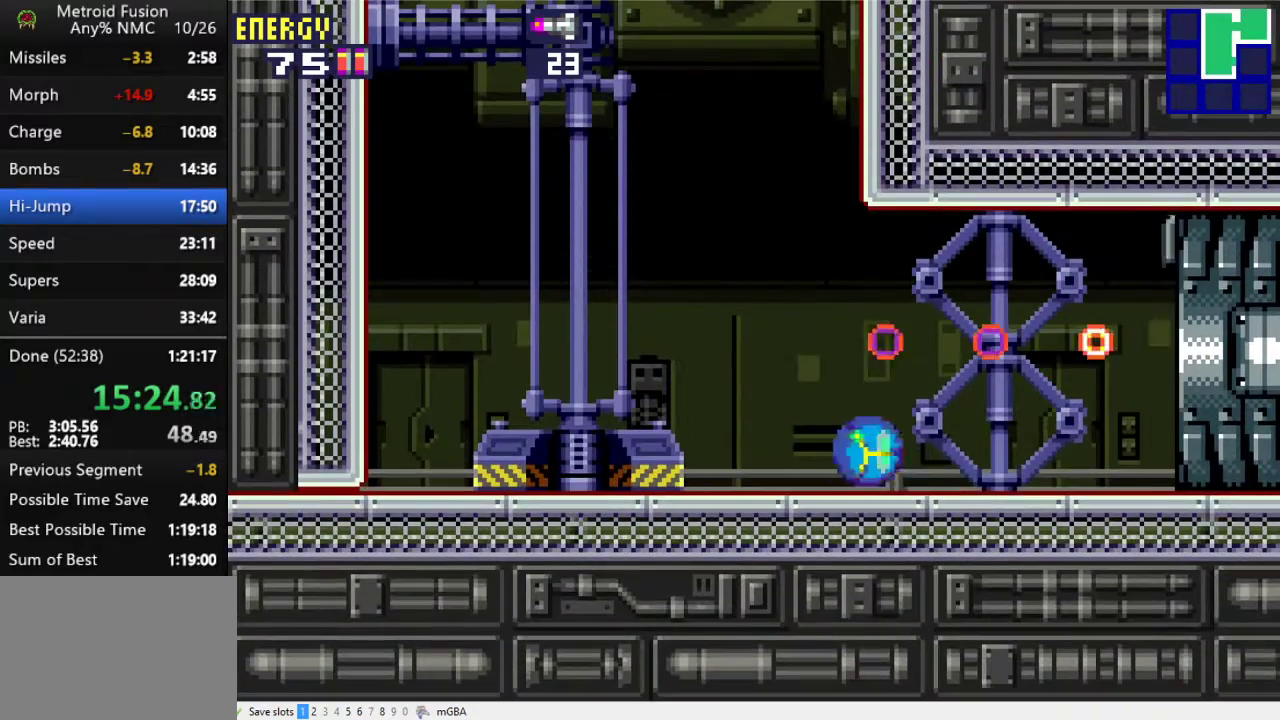
{"buttons": ["DPAD_RIGHT"], "events": [[167, "X", "up"]]}
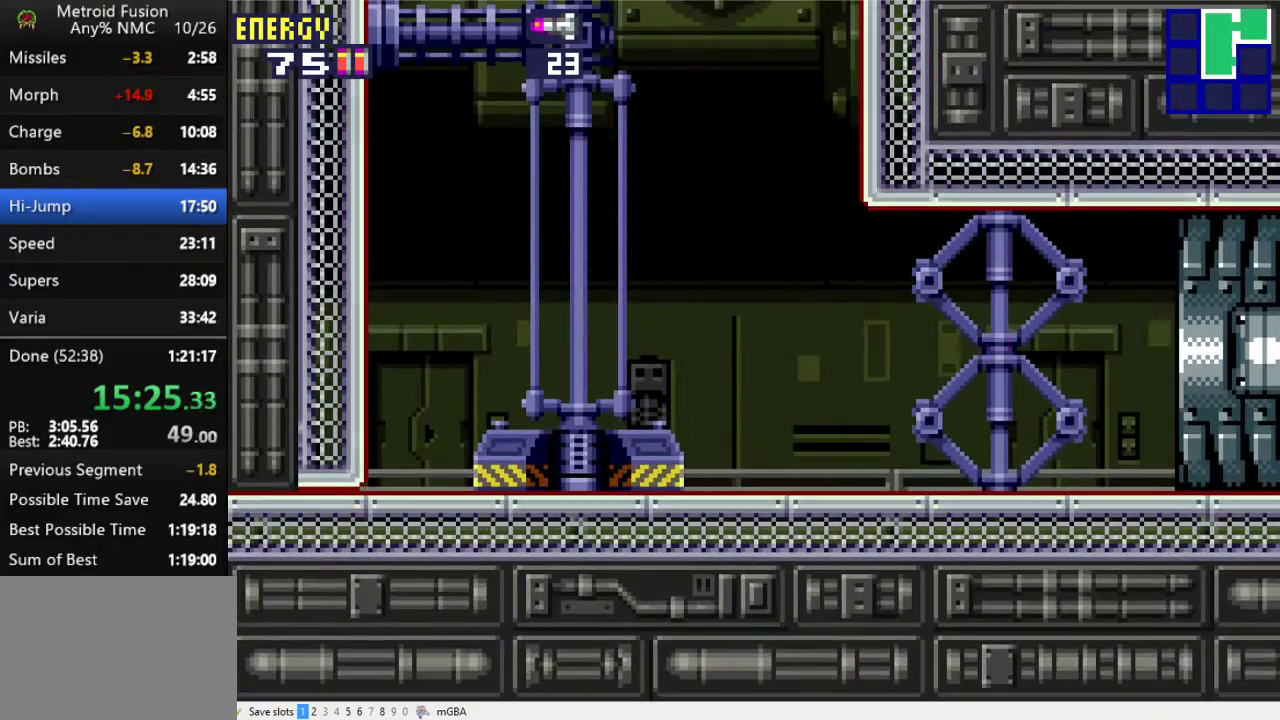
{"buttons": ["DPAD_RIGHT"], "events": []}
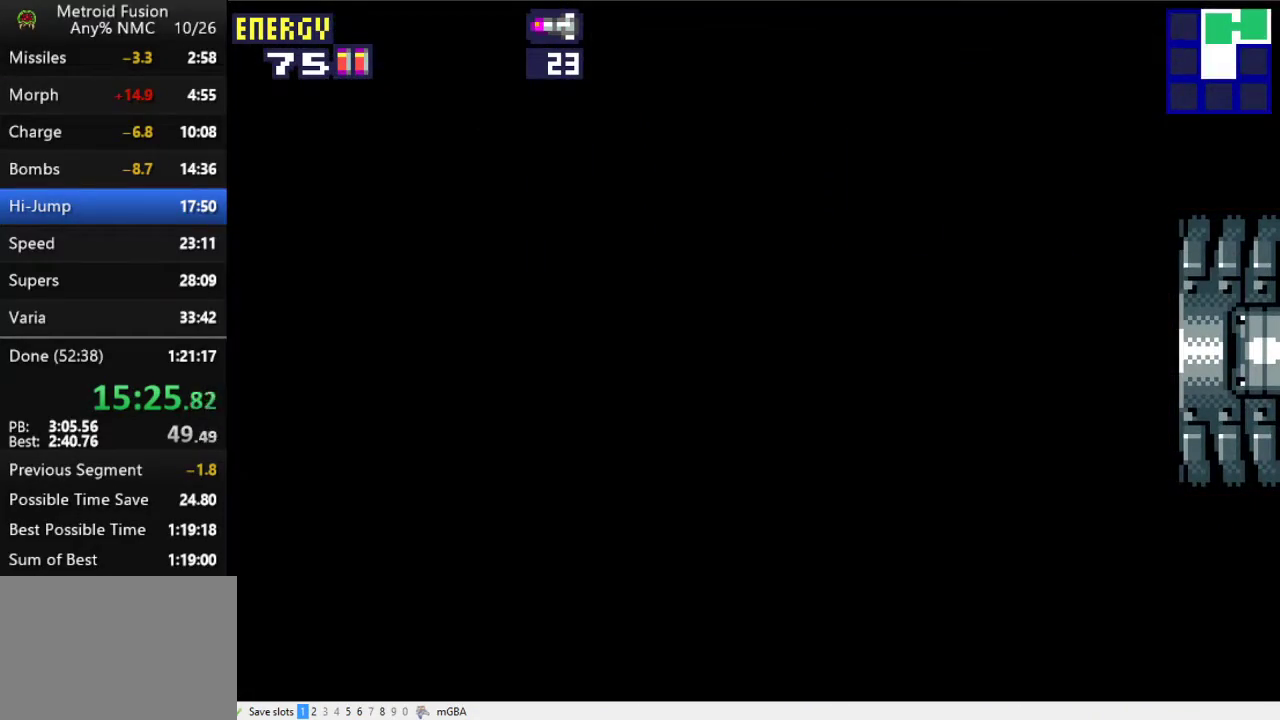
{"buttons": ["X", "DPAD_RIGHT"], "events": [[500, "X", "down"]]}
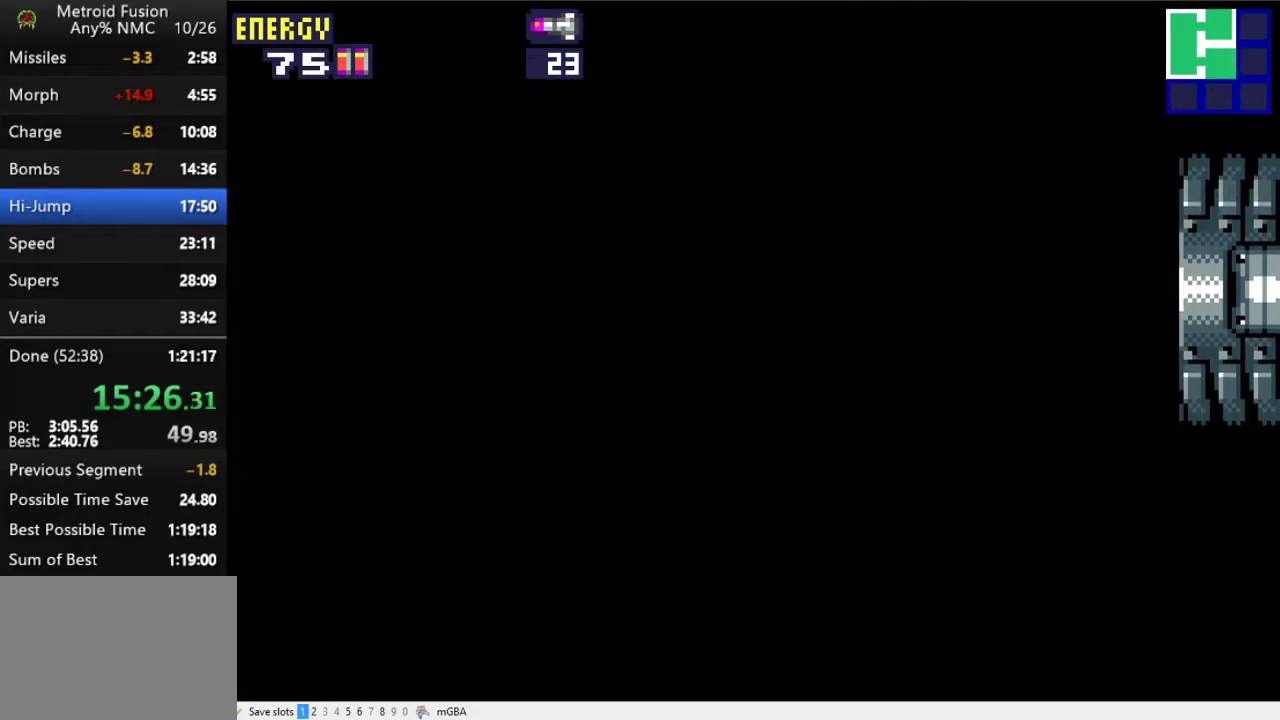
{"buttons": ["DPAD_RIGHT"], "events": [[200, "X", "up"]]}
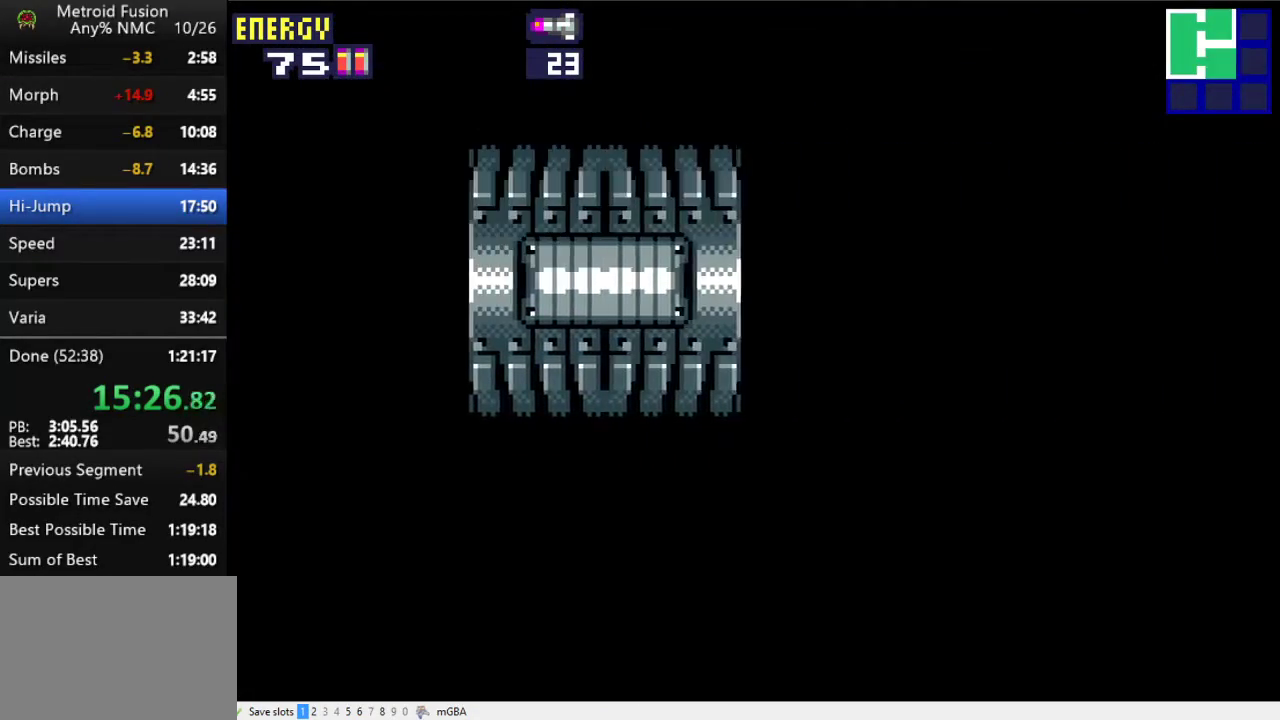
{"buttons": ["DPAD_RIGHT"], "events": []}
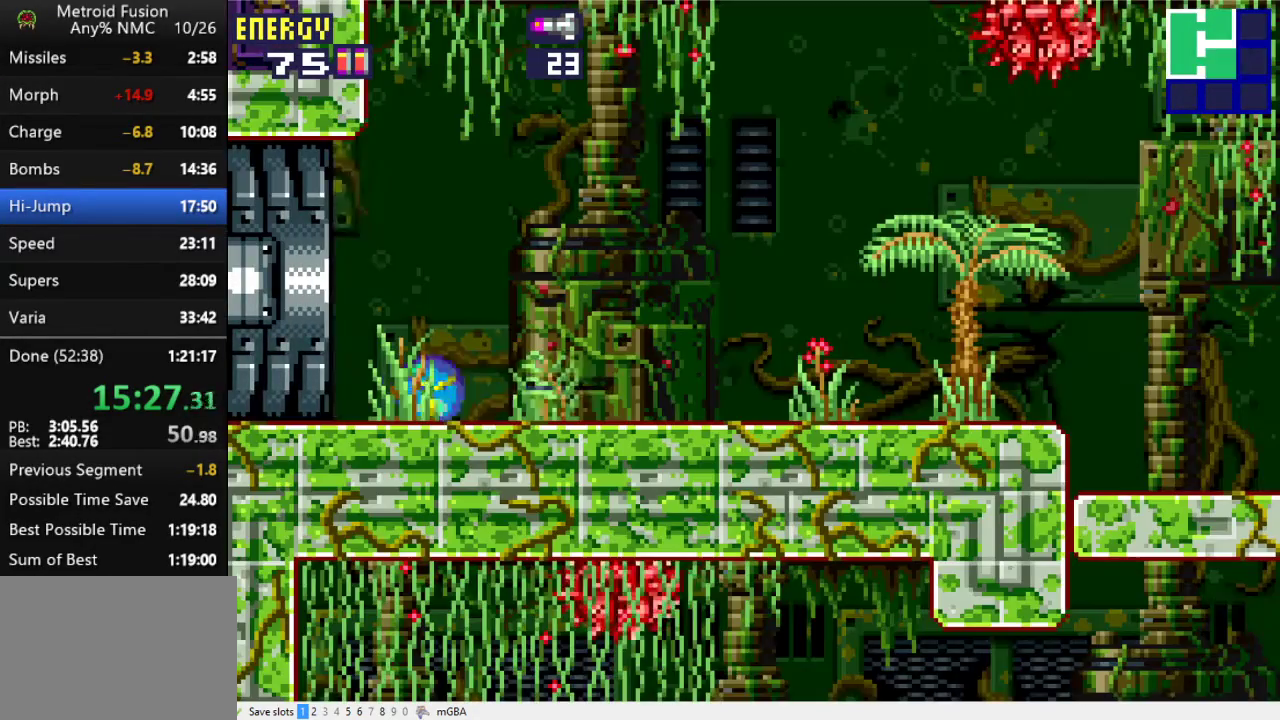
{"buttons": ["X", "DPAD_RIGHT"], "events": [[333, "X", "down"], [433, "X", "up"], [500, "X", "down"]]}
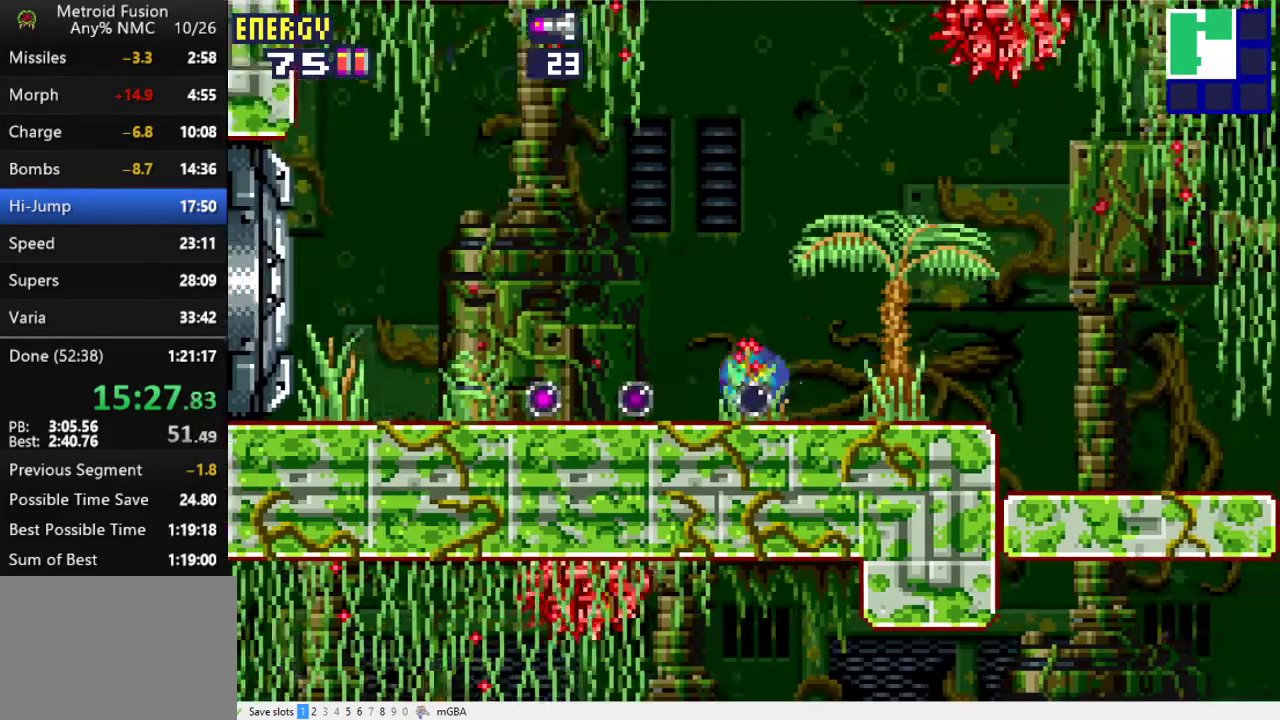
{"buttons": [], "events": [[100, "X", "up"], [467, "DPAD_RIGHT", "up"]]}
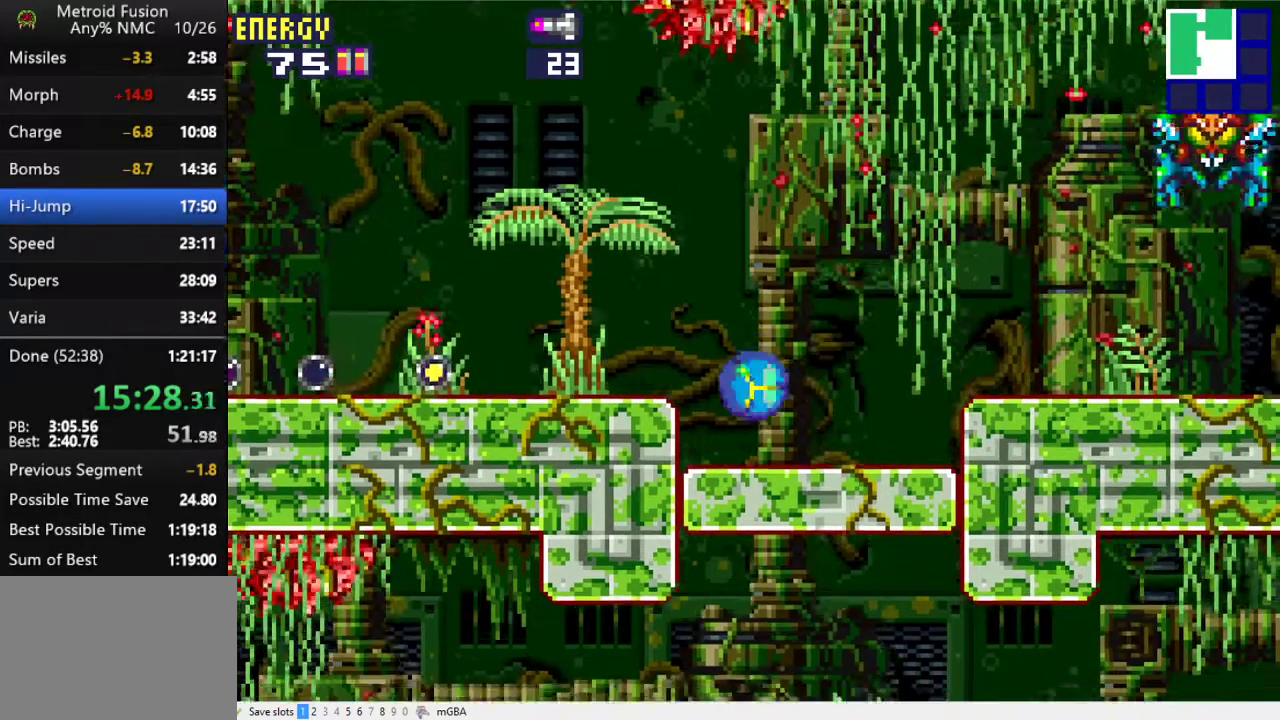
{"buttons": ["L1"], "events": [[67, "X", "down"], [133, "DPAD_UP", "down"], [167, "X", "up"], [233, "DPAD_UP", "up"], [267, "L1", "down"], [400, "X", "down"], [467, "X", "up"]]}
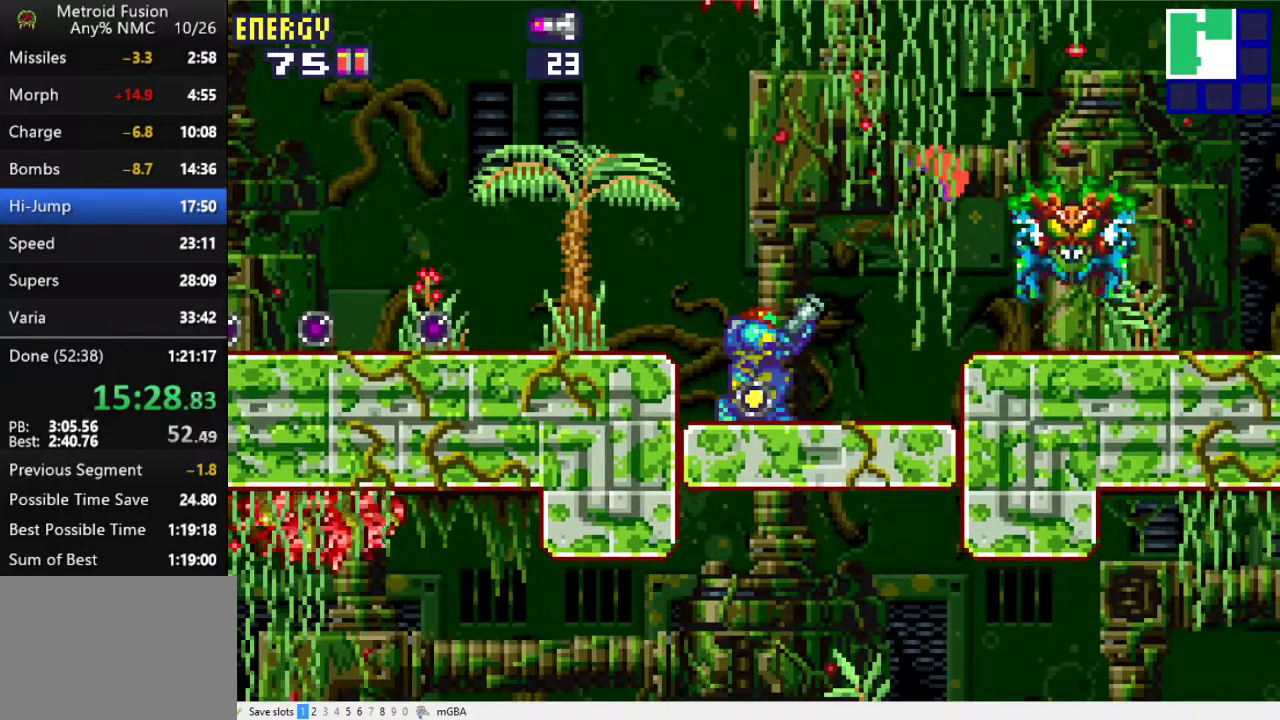
{"buttons": ["X", "L1"], "events": [[33, "X", "down"], [100, "X", "up"], [333, "X", "down"], [400, "X", "up"], [467, "X", "down"]]}
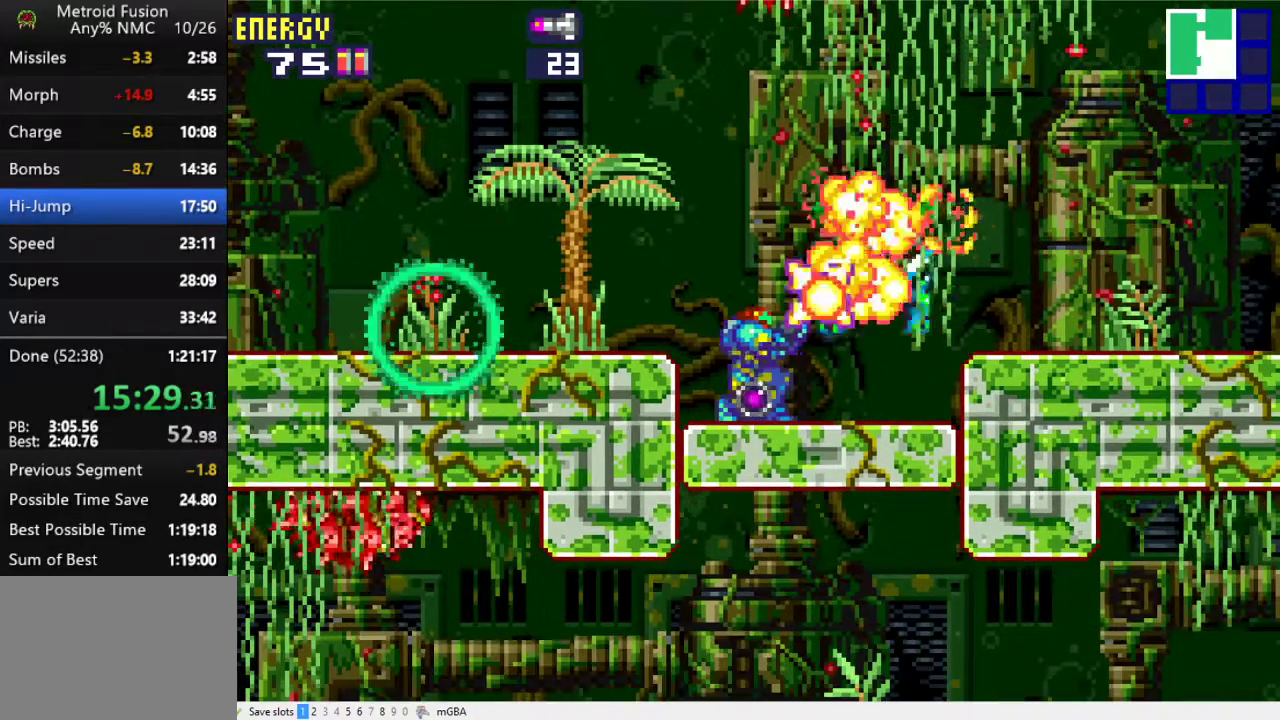
{"buttons": ["X"], "events": [[33, "X", "up"], [133, "X", "down"], [367, "L1", "up"]]}
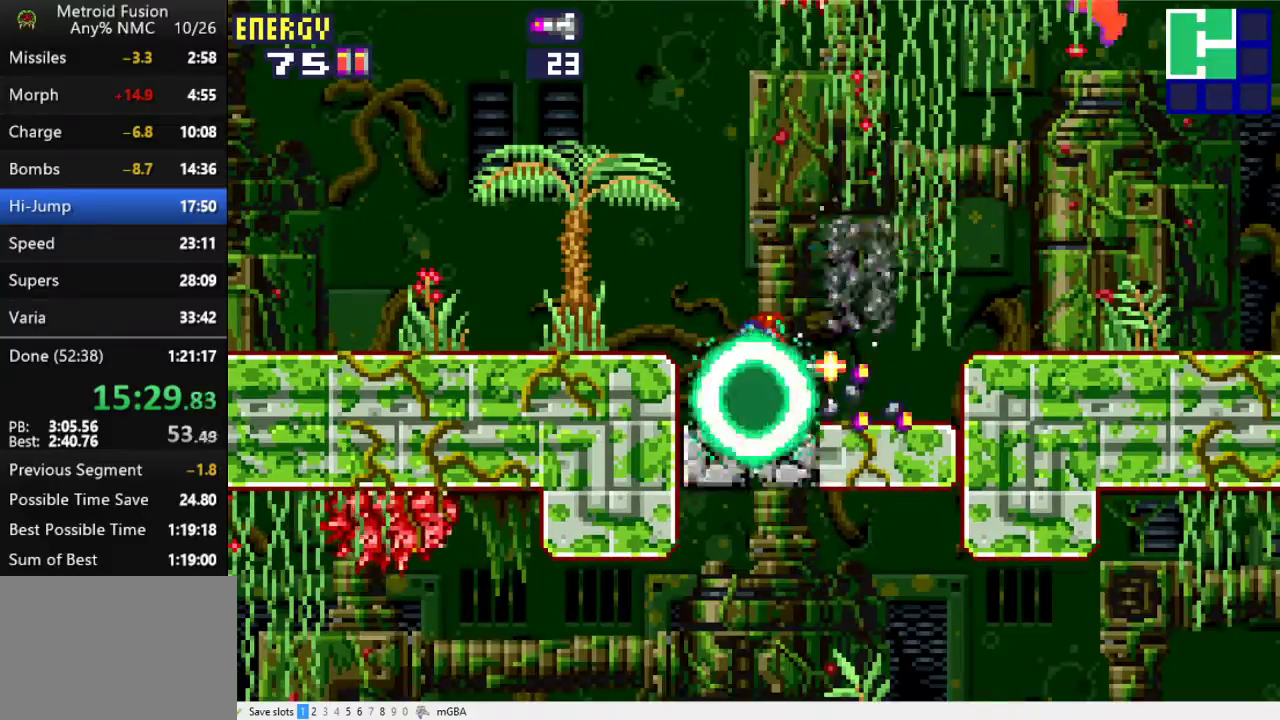
{"buttons": ["X", "DPAD_LEFT"], "events": [[167, "DPAD_LEFT", "down"], [233, "A", "down"], [300, "A", "up"]]}
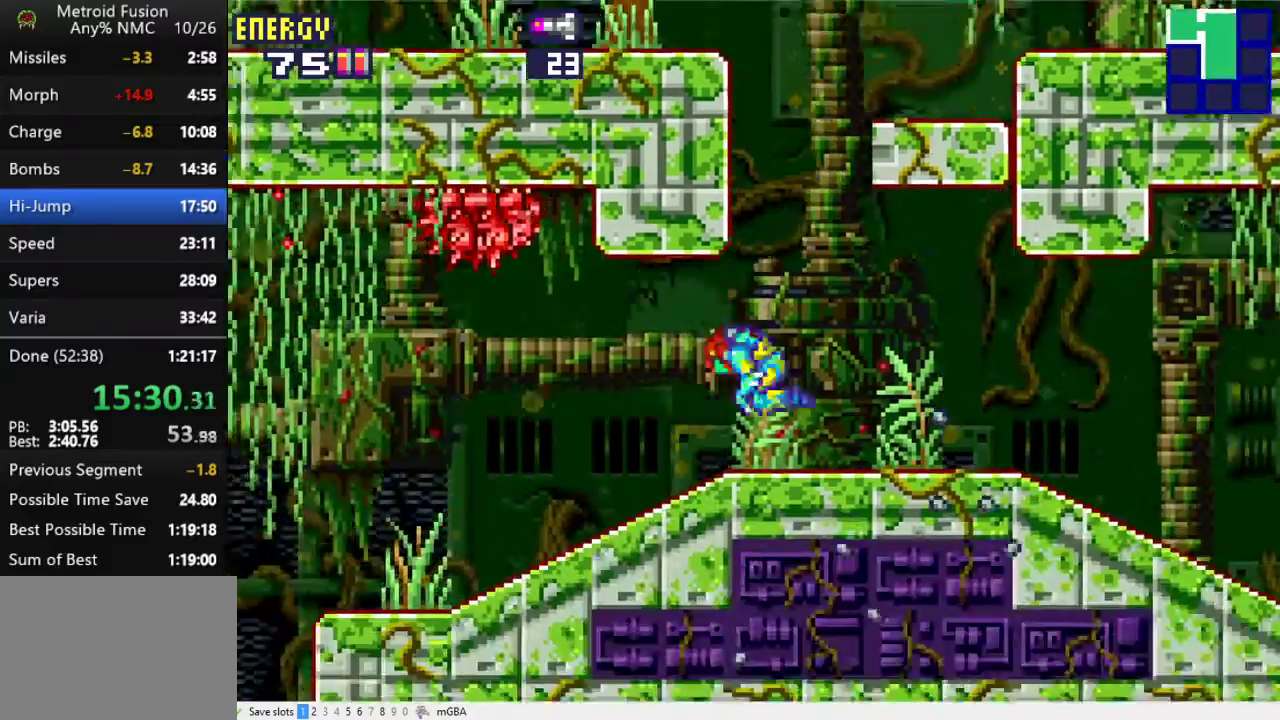
{"buttons": ["DPAD_LEFT"], "events": [[233, "X", "up"]]}
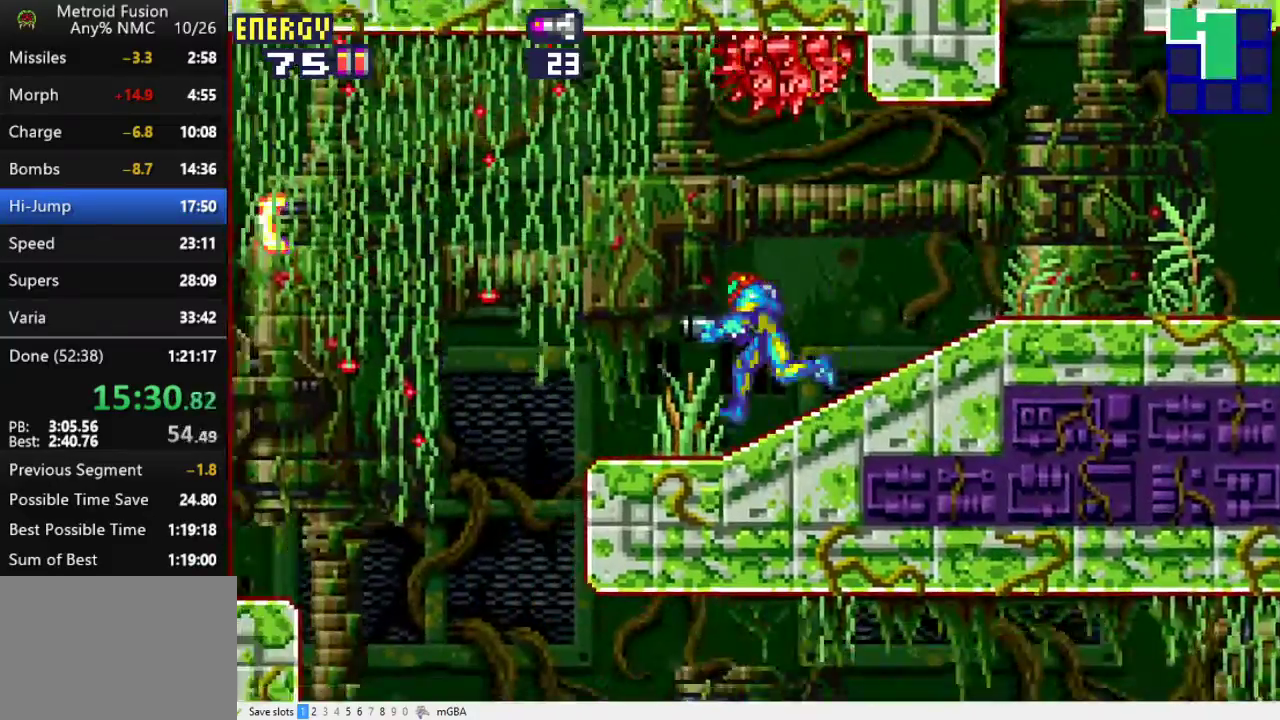
{"buttons": [], "events": [[333, "DPAD_LEFT", "up"], [367, "A", "down"], [367, "DPAD_RIGHT", "down"], [433, "DPAD_RIGHT", "up"], [467, "A", "up"]]}
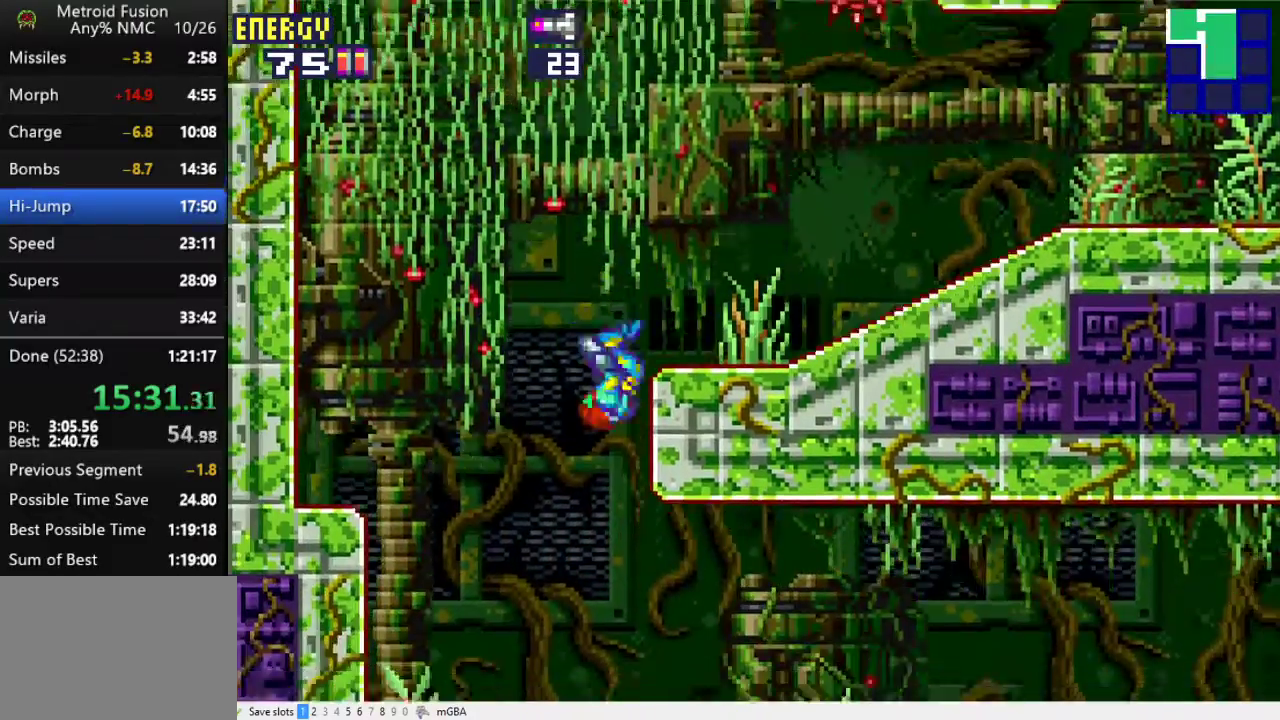
{"buttons": ["X", "DPAD_RIGHT"], "events": [[167, "DPAD_RIGHT", "down"], [400, "X", "down"]]}
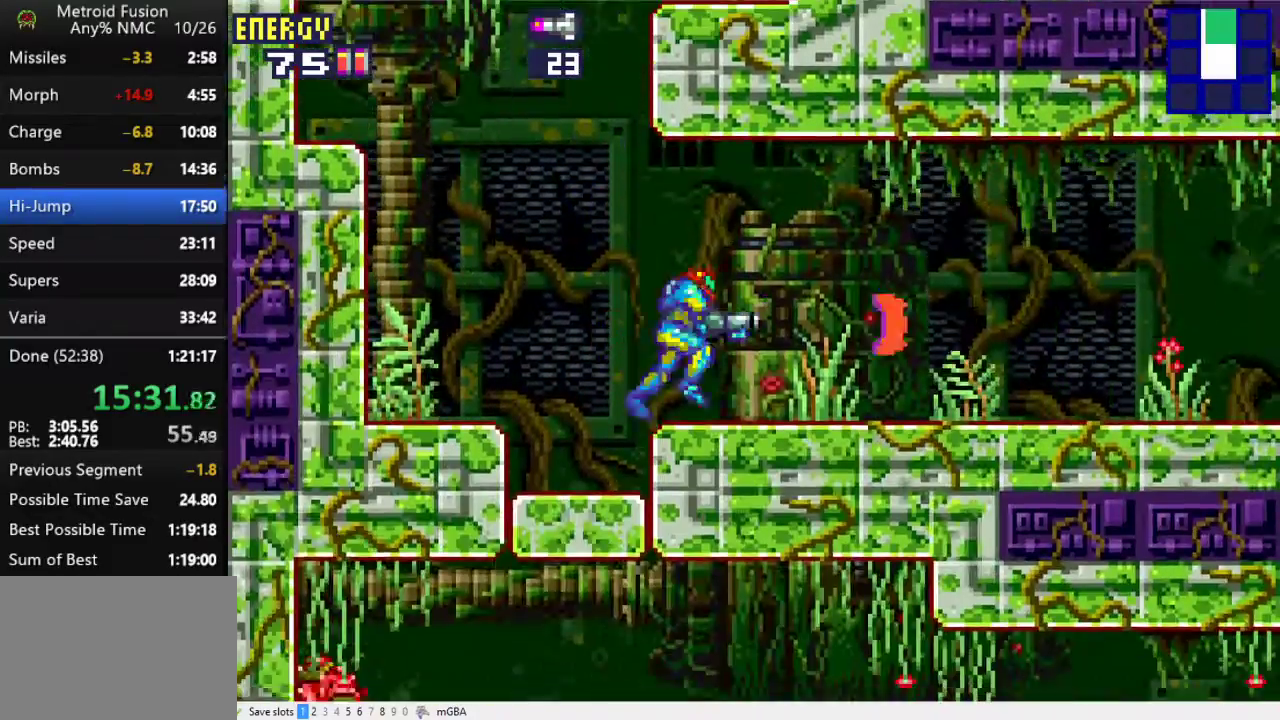
{"buttons": ["X", "L1", "DPAD_RIGHT"], "events": [[133, "L1", "down"]]}
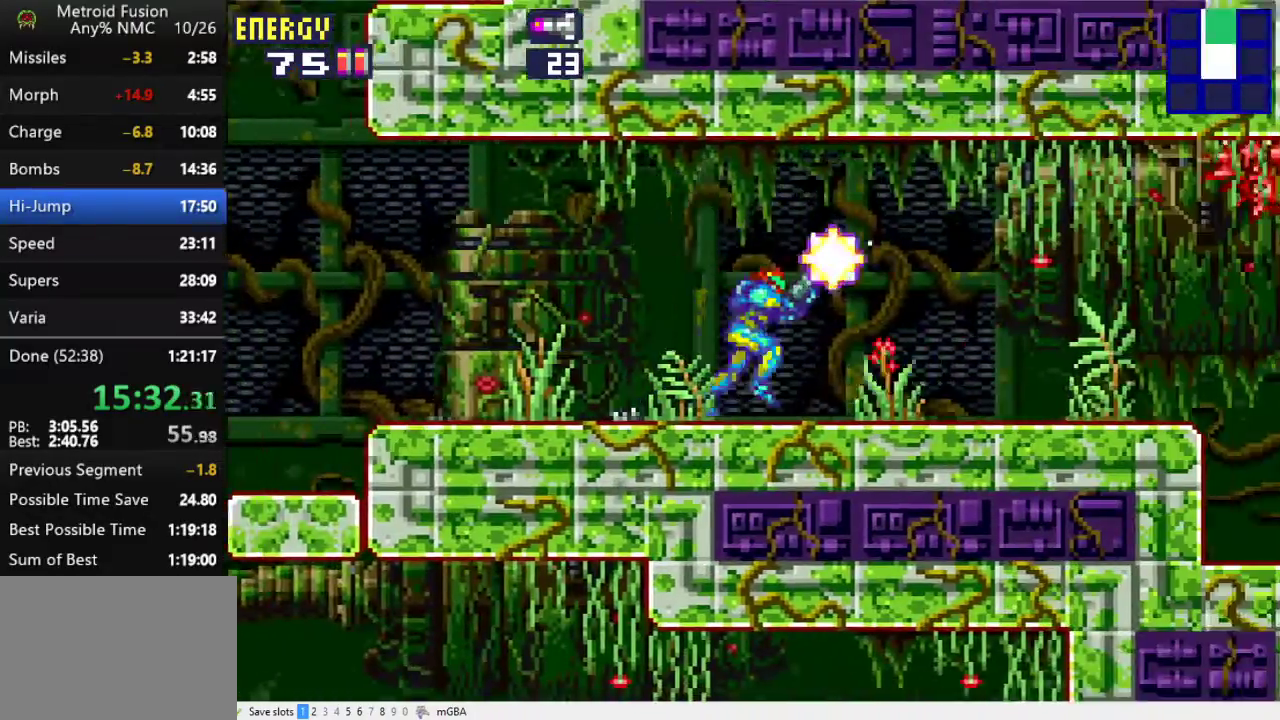
{"buttons": ["X", "DPAD_RIGHT"], "events": [[233, "L1", "up"]]}
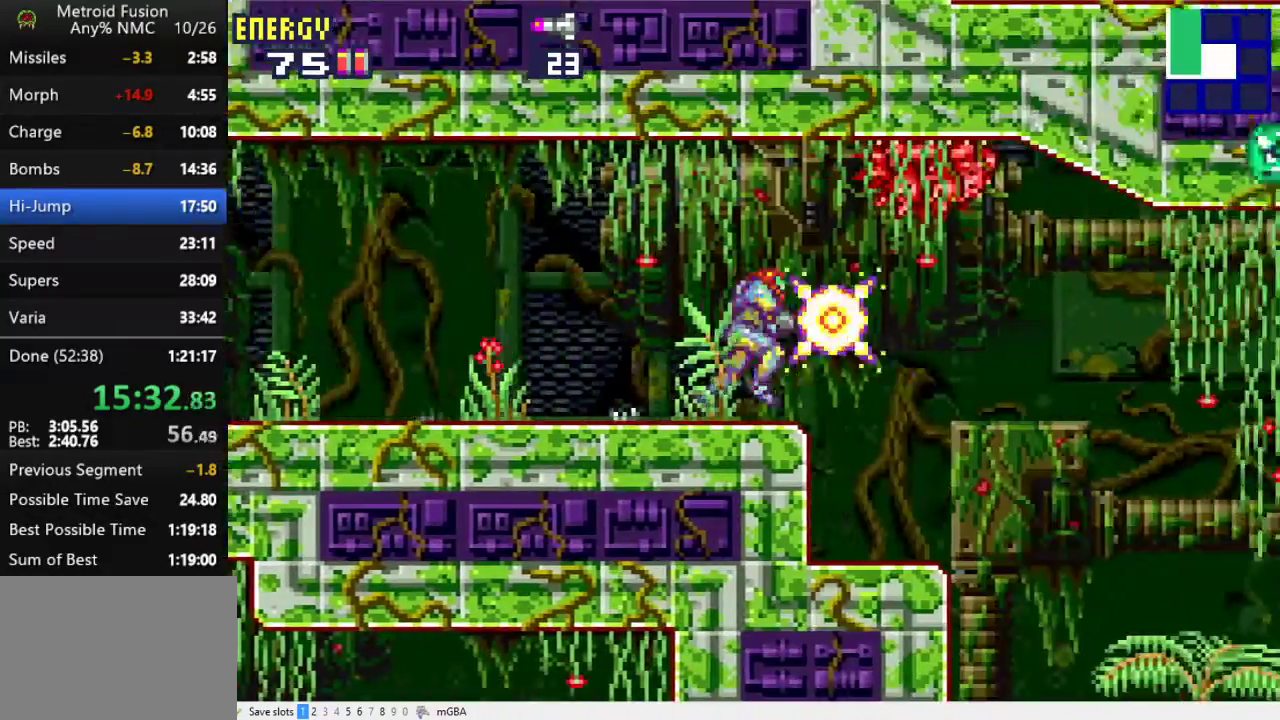
{"buttons": ["X", "DPAD_RIGHT"], "events": [[67, "A", "down"], [167, "A", "up"]]}
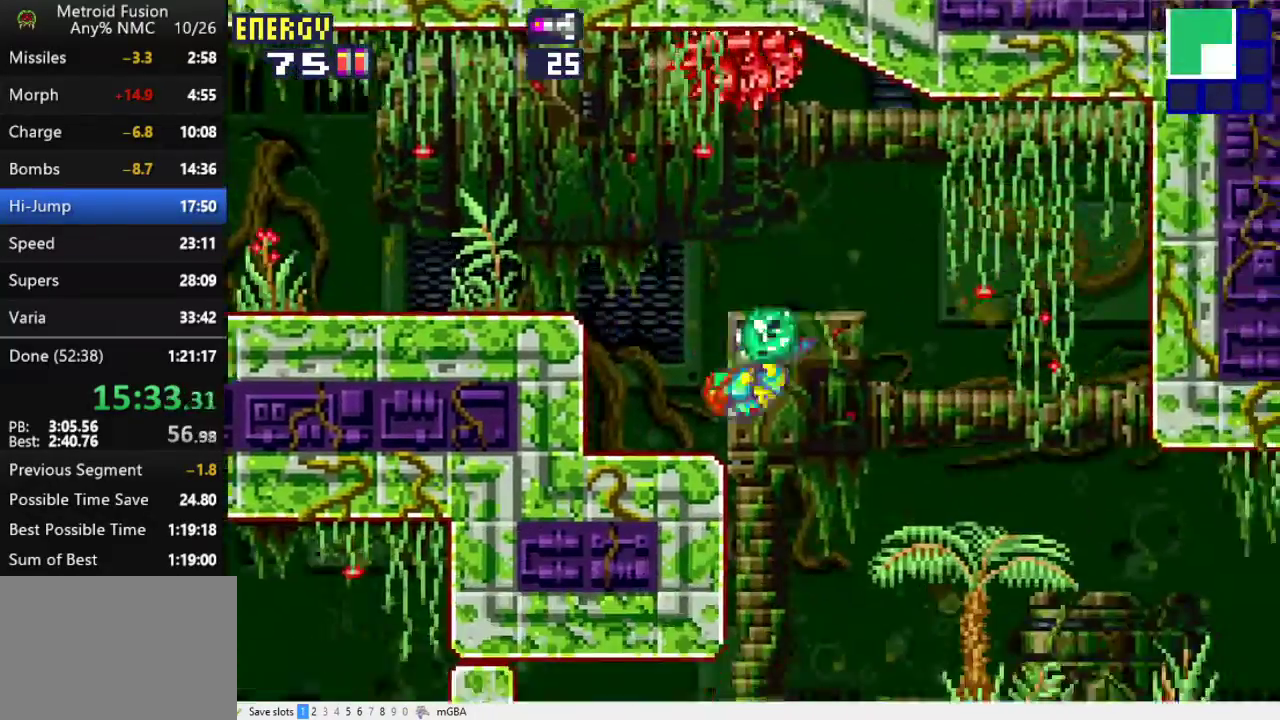
{"buttons": ["DPAD_RIGHT"], "events": [[400, "X", "up"]]}
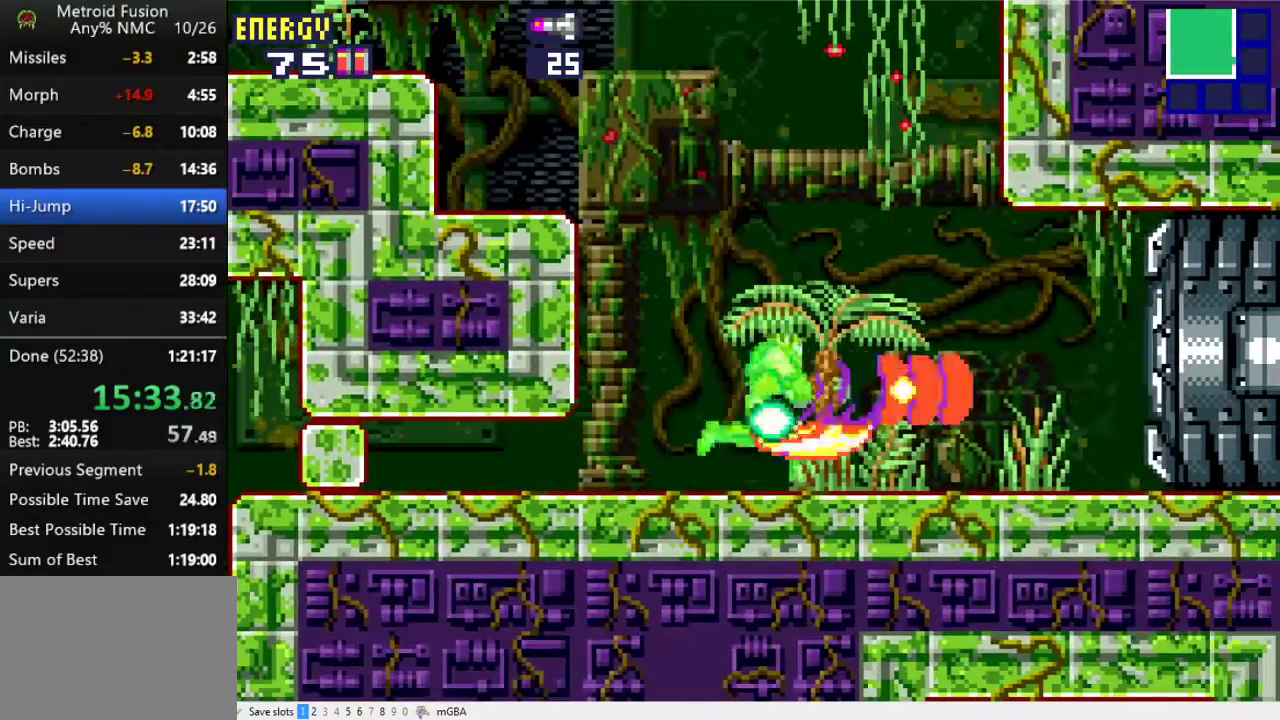
{"buttons": ["DPAD_RIGHT"], "events": []}
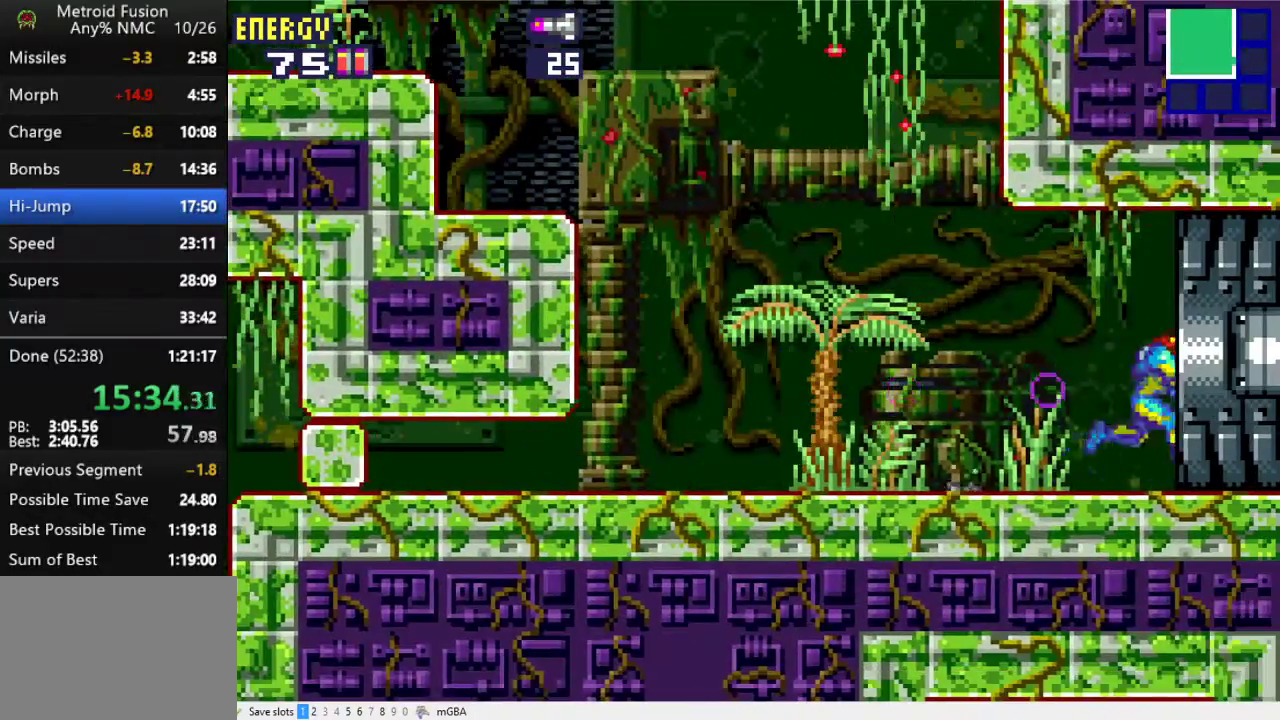
{"buttons": ["DPAD_RIGHT"], "events": [[67, "X", "down"], [267, "X", "up"]]}
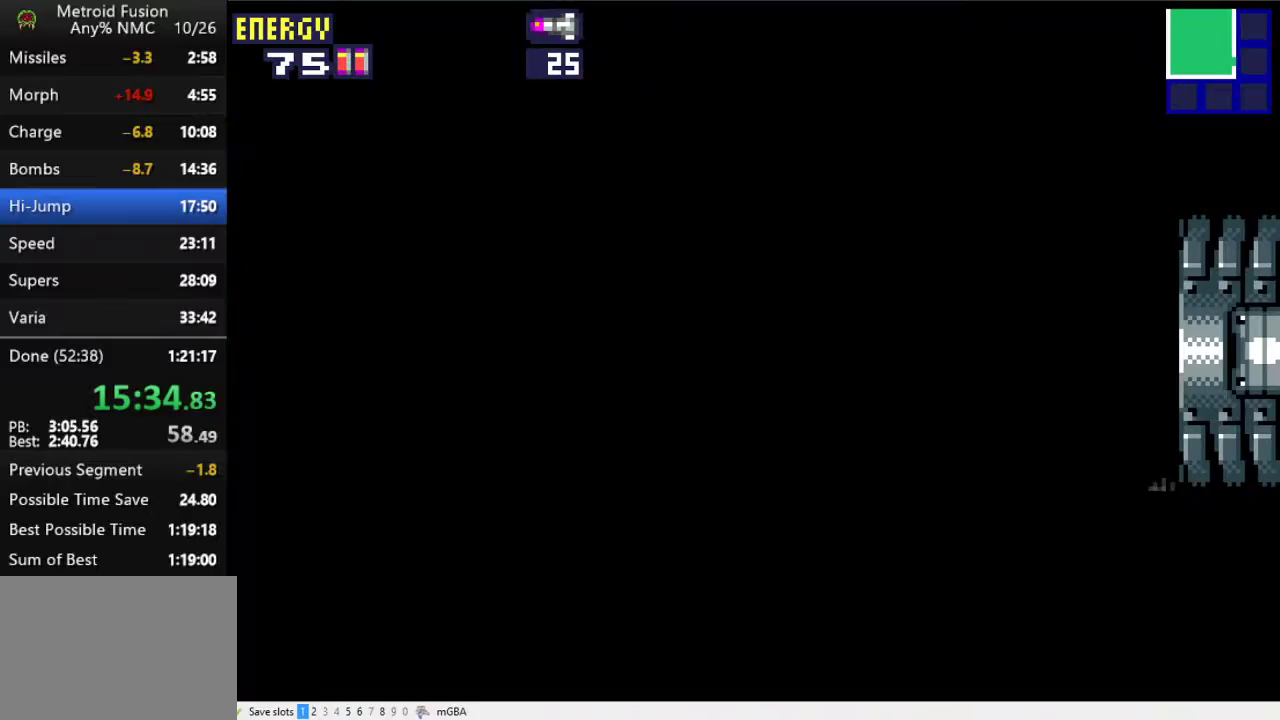
{"buttons": ["DPAD_RIGHT"], "events": []}
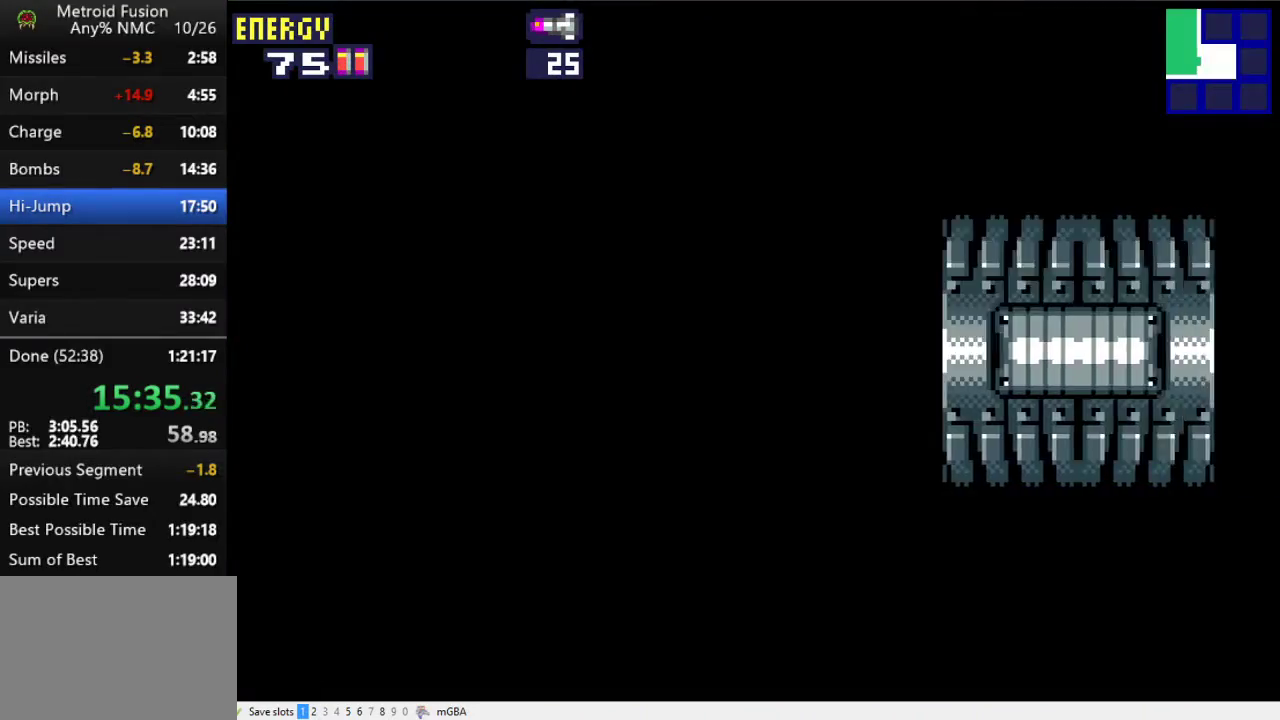
{"buttons": ["DPAD_RIGHT"], "events": []}
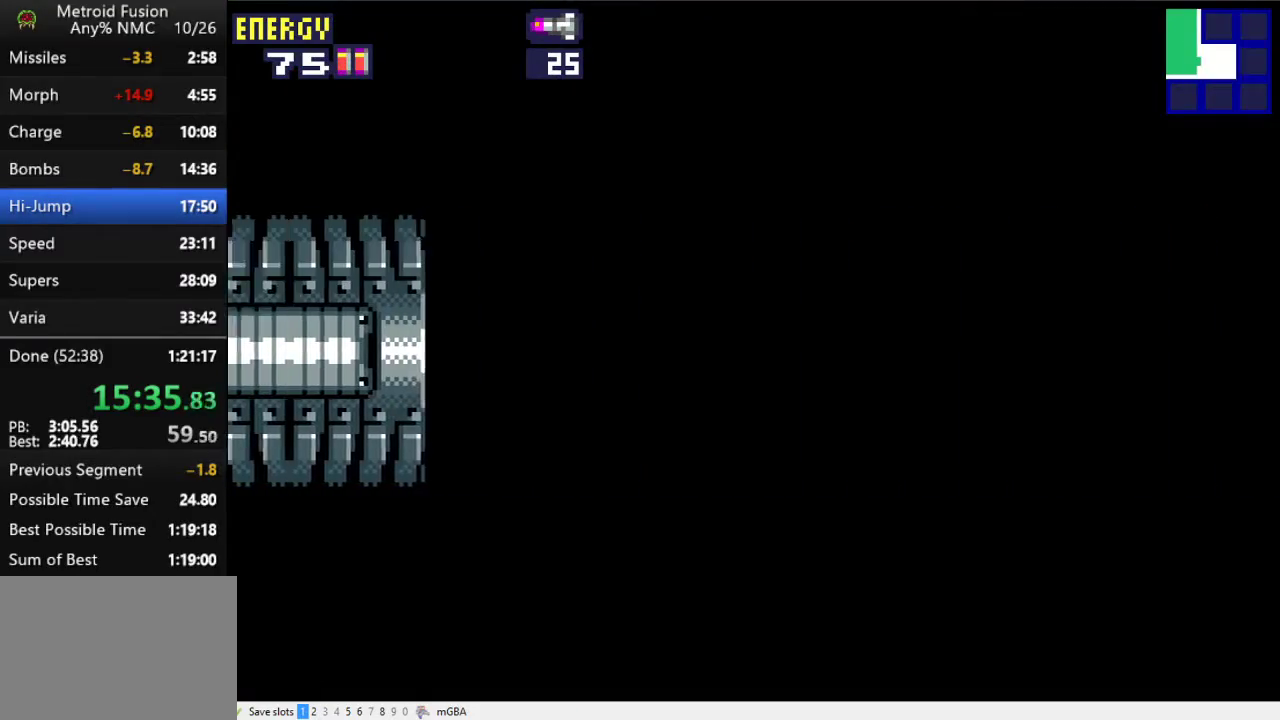
{"buttons": ["DPAD_RIGHT"], "events": []}
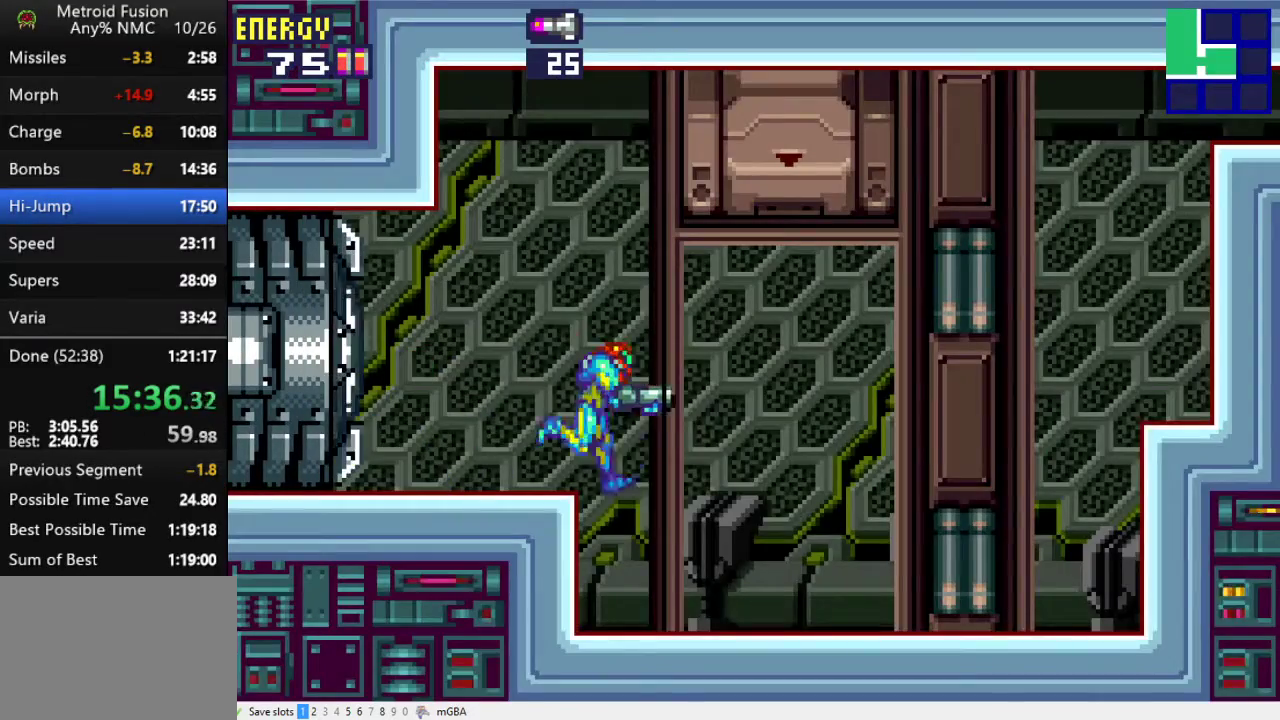
{"buttons": ["DPAD_RIGHT"], "events": []}
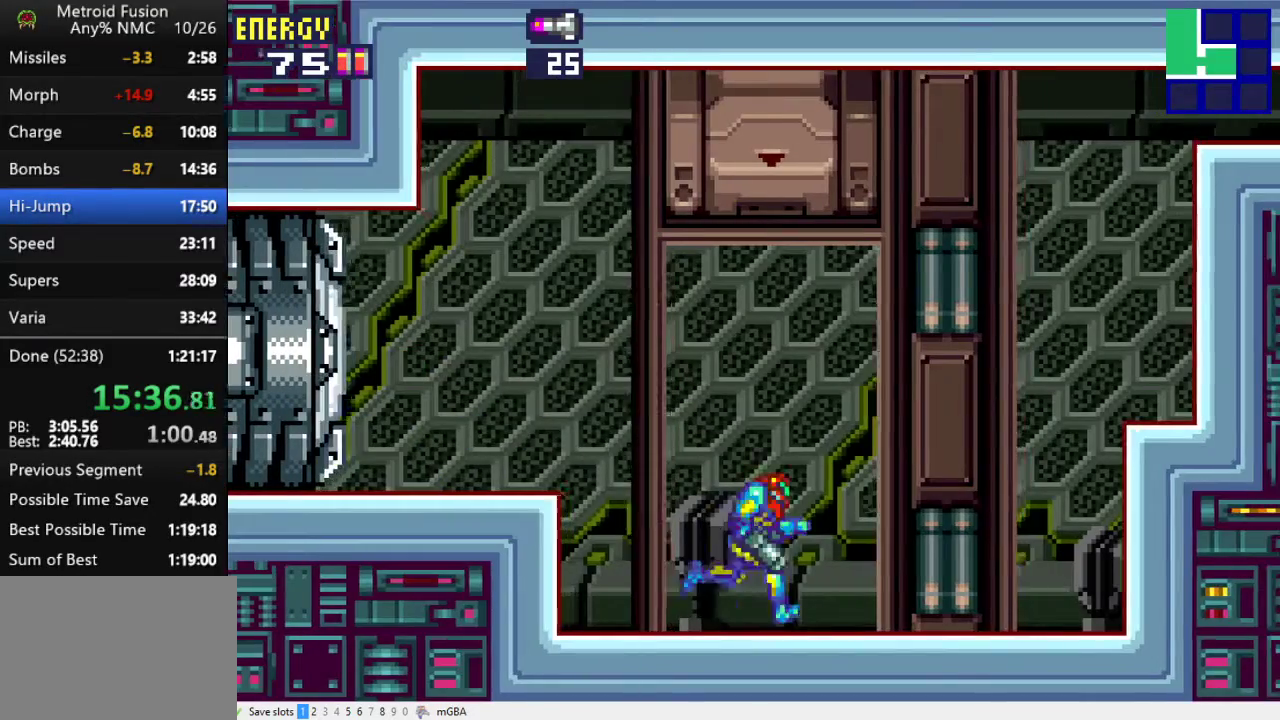
{"buttons": ["A", "DPAD_RIGHT"], "events": [[400, "A", "down"]]}
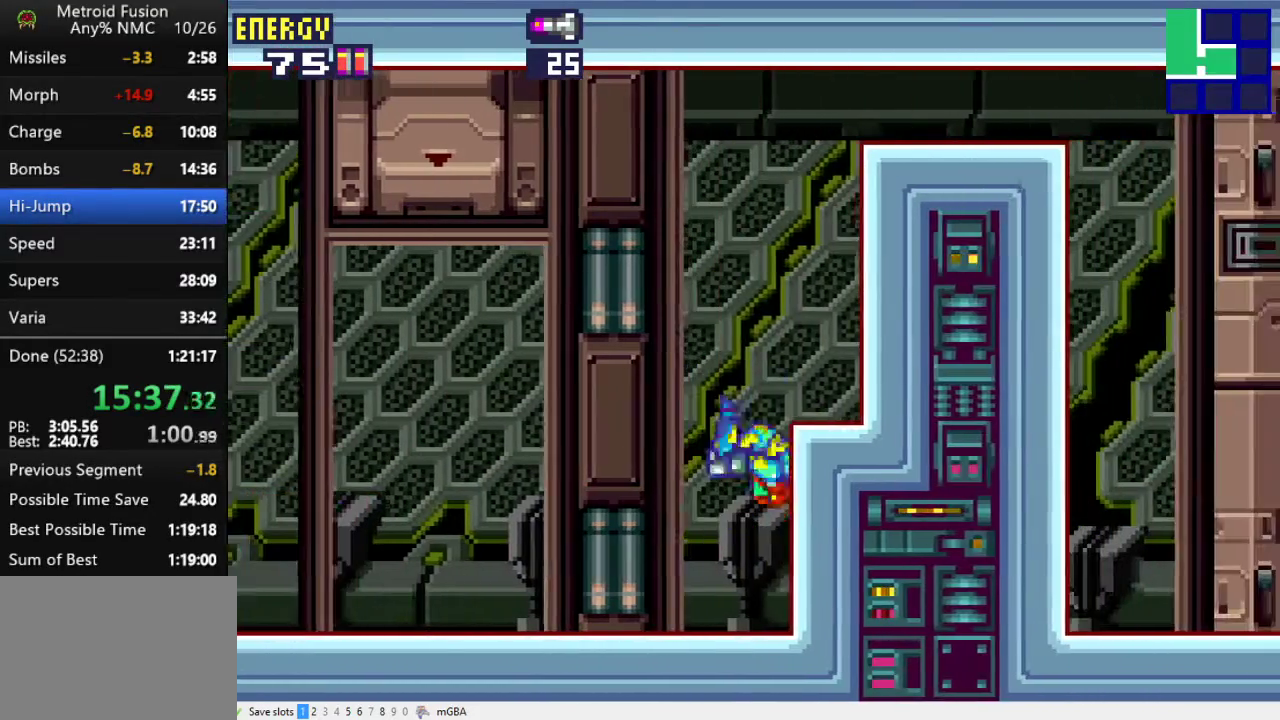
{"buttons": ["DPAD_RIGHT"], "events": [[133, "X", "down"], [200, "A", "up"], [200, "X", "up"], [300, "A", "down"], [467, "A", "up"]]}
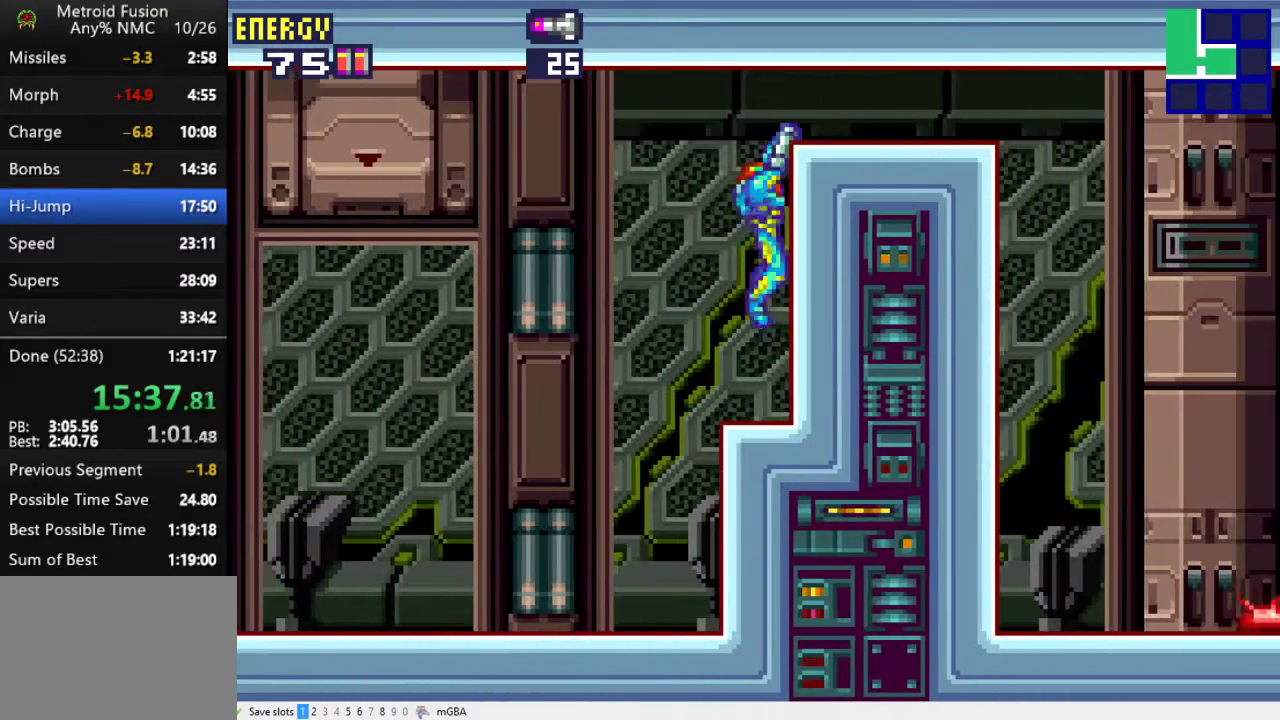
{"buttons": ["DPAD_RIGHT"], "events": [[133, "A", "down"], [267, "A", "up"]]}
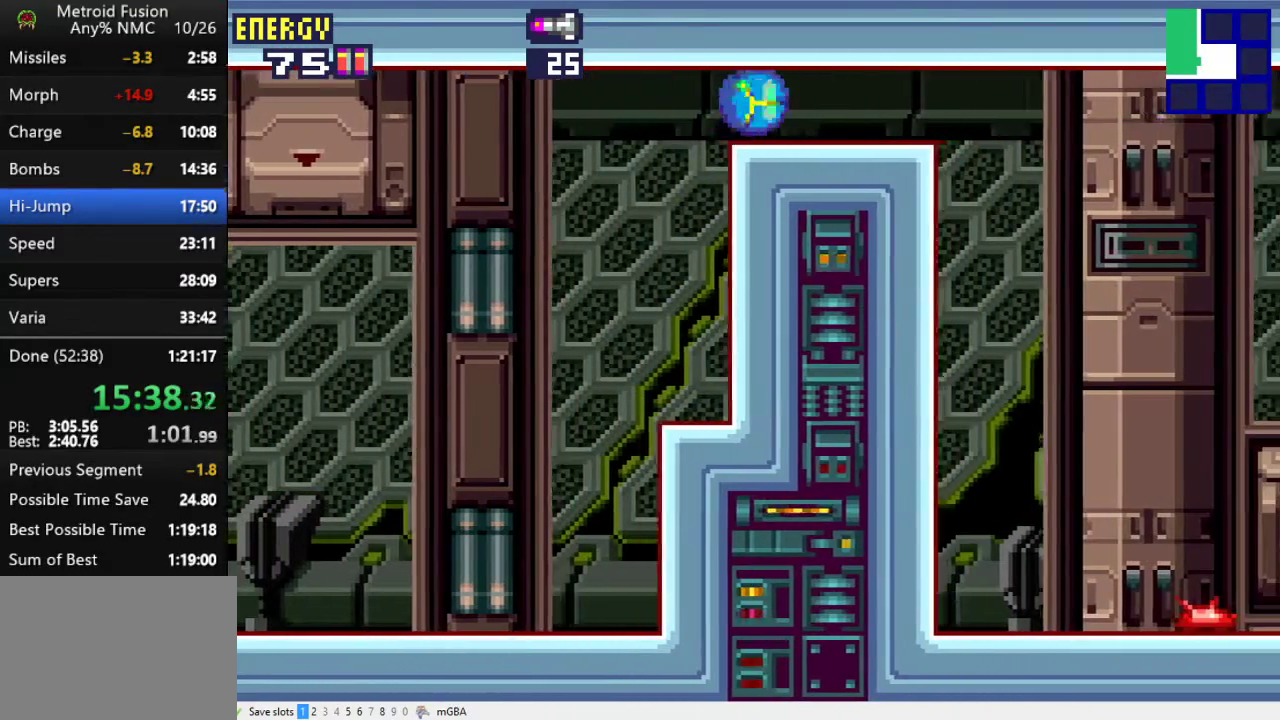
{"buttons": [], "events": [[367, "DPAD_RIGHT", "up"]]}
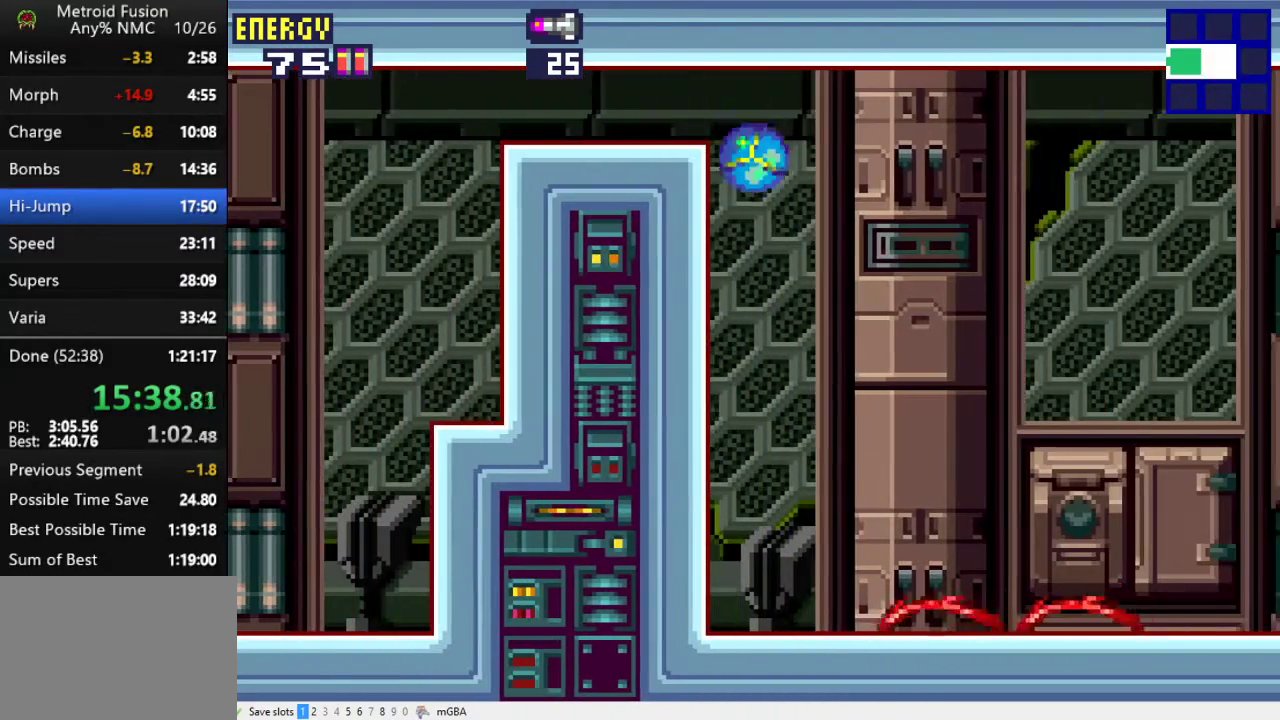
{"buttons": ["A", "DPAD_RIGHT"], "events": [[33, "DPAD_UP", "down"], [133, "DPAD_UP", "up"], [200, "A", "down"], [200, "DPAD_LEFT", "down"], [333, "A", "up"], [400, "DPAD_LEFT", "up"], [433, "DPAD_RIGHT", "down"], [467, "A", "down"]]}